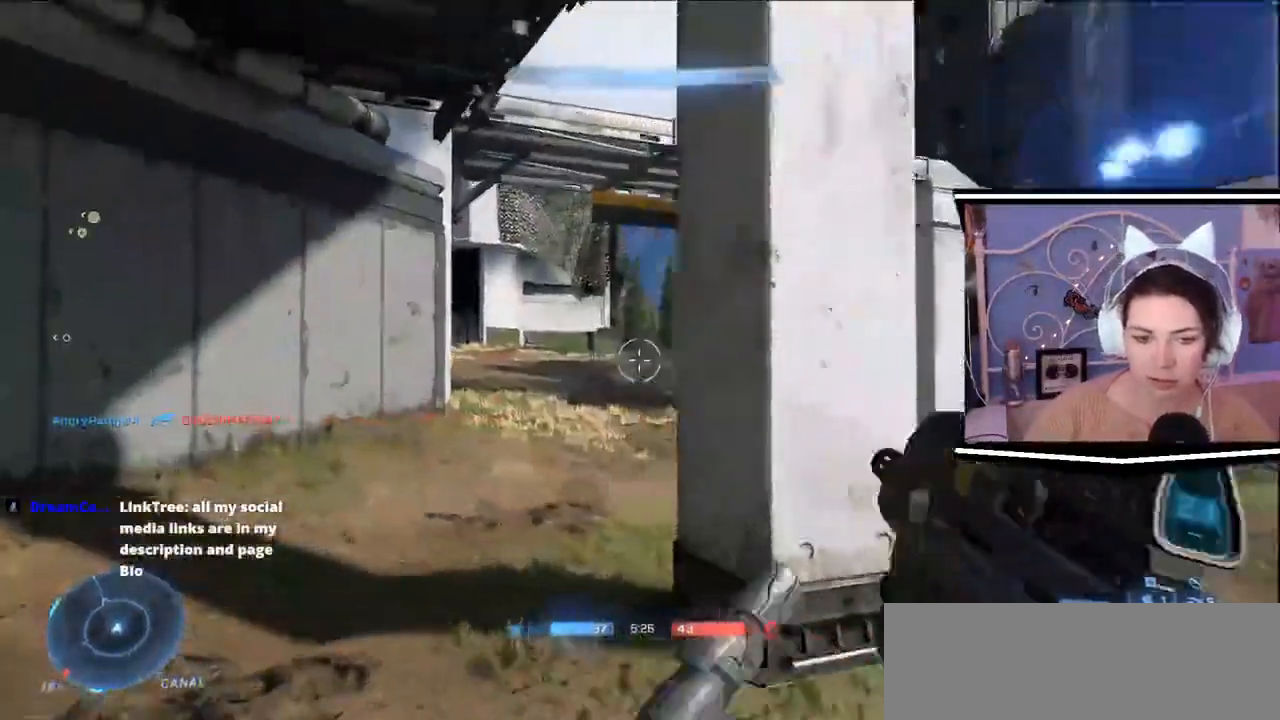
Gameplay with keyboard; each line is a JSON object with the keys held at the frame after it. "events" lists presses ("down") and releases ("up") of ".", "/", "0", "1", "2", "3", "4", "5", "6", "7", "8", "9", "a", "alt_l", "alt_r", "b", "backslash", "backspace", "c", "caps_lock", "comma", "ctrl_l", "ctrl_r", "d", "e", "equals", "escape", "f", "f1", "f10", "f11", "f12", "f2", "f3", "f4", "f5", "f6", "f7", "f8", "f9", "g", "h", "i", "j", "k", "l", "lbracket", "m", "minus", "n", "o", "p", "q", "quote", "r", "rbracket", "return", "s", "semicolon", "shift_l", "shift_r", "space", "t", "tab", "tilde", "u", "v", "w", "x", "y" and "z" between this image and that frame as [ms after this image, input, new state], when the widget could be followed in between. No other keys are recorded. Mouse input is not recorded.
{"keys": ["a", "w"]}
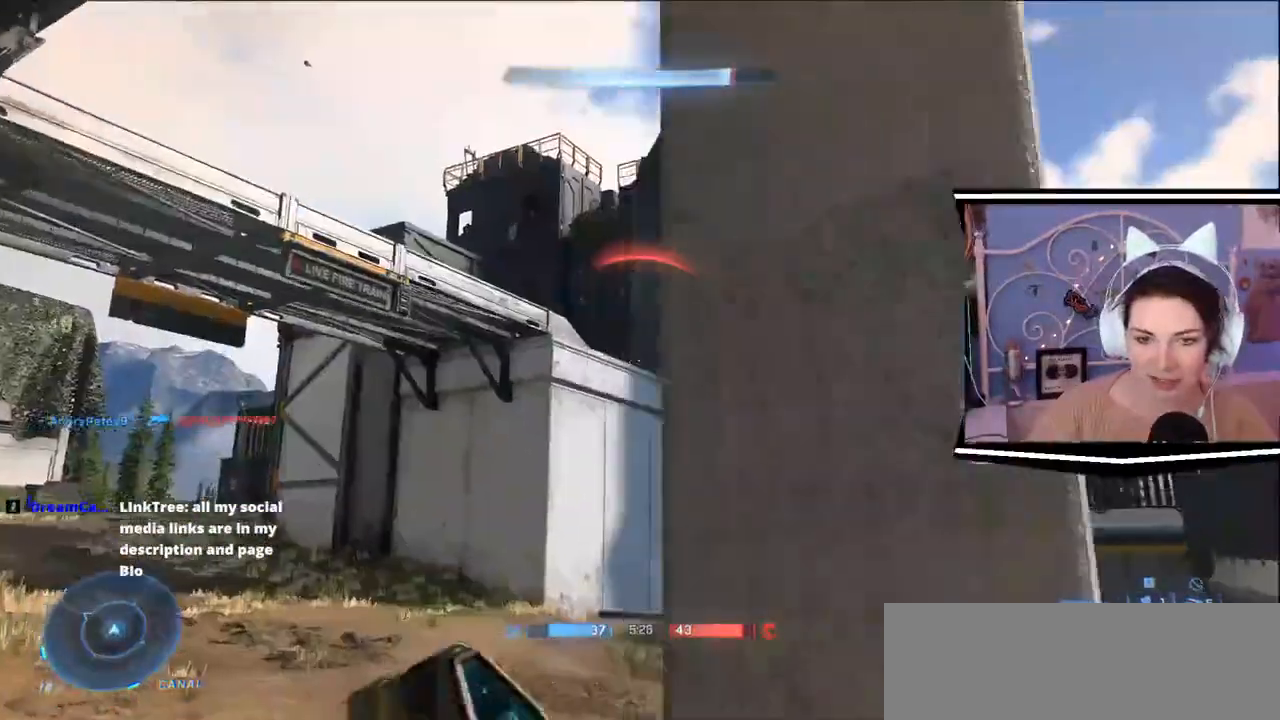
{"keys": ["a"], "events": [[351, "w", "up"]]}
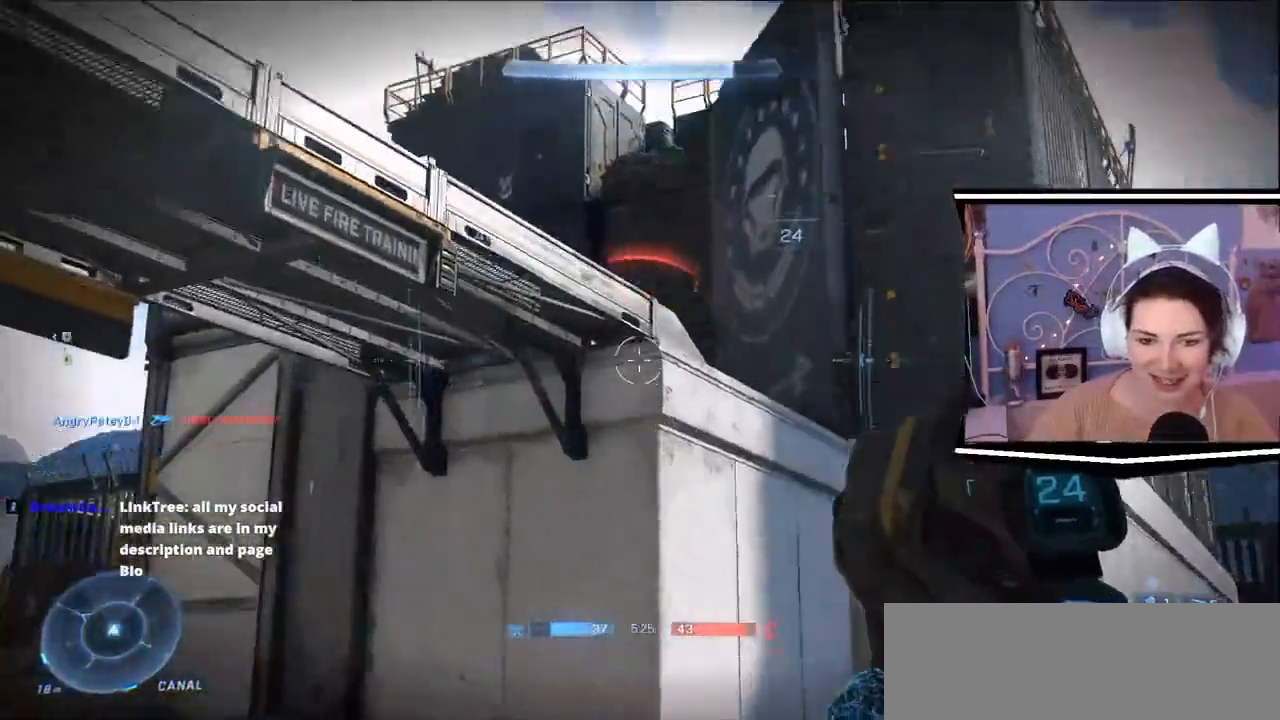
{"keys": ["w"], "events": [[217, "a", "up"], [217, "w", "down"]]}
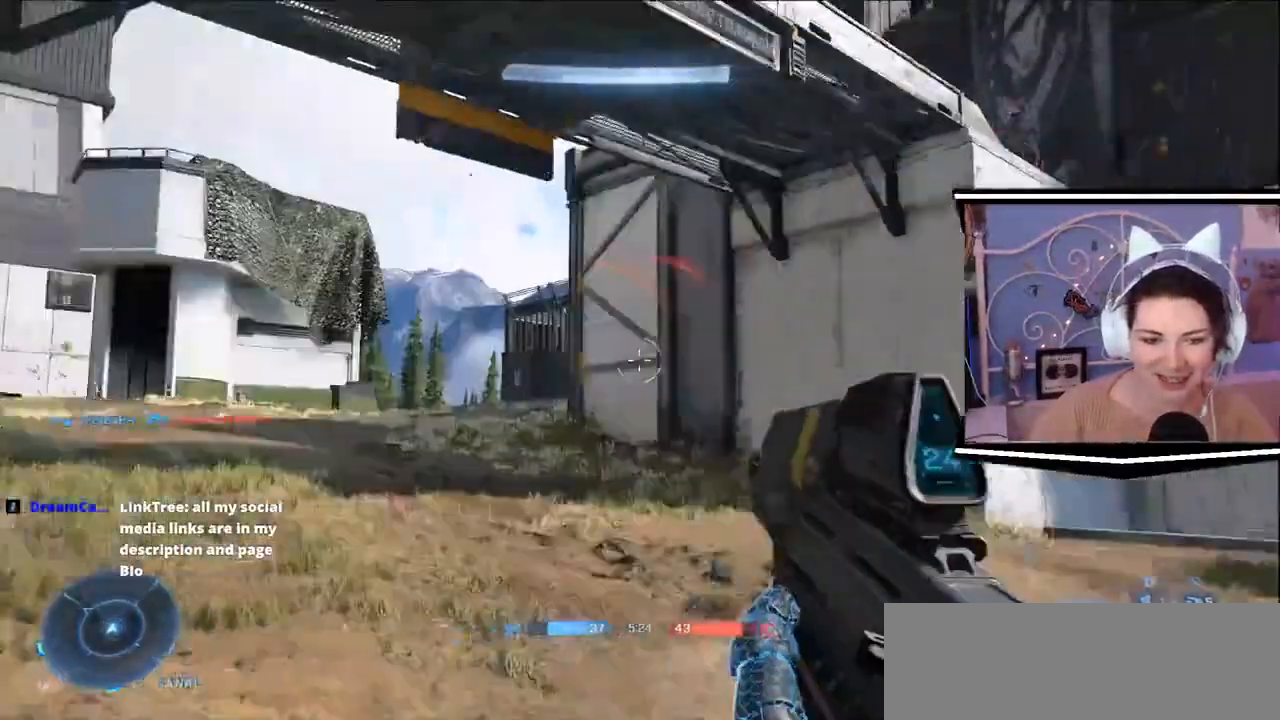
{"keys": ["w"]}
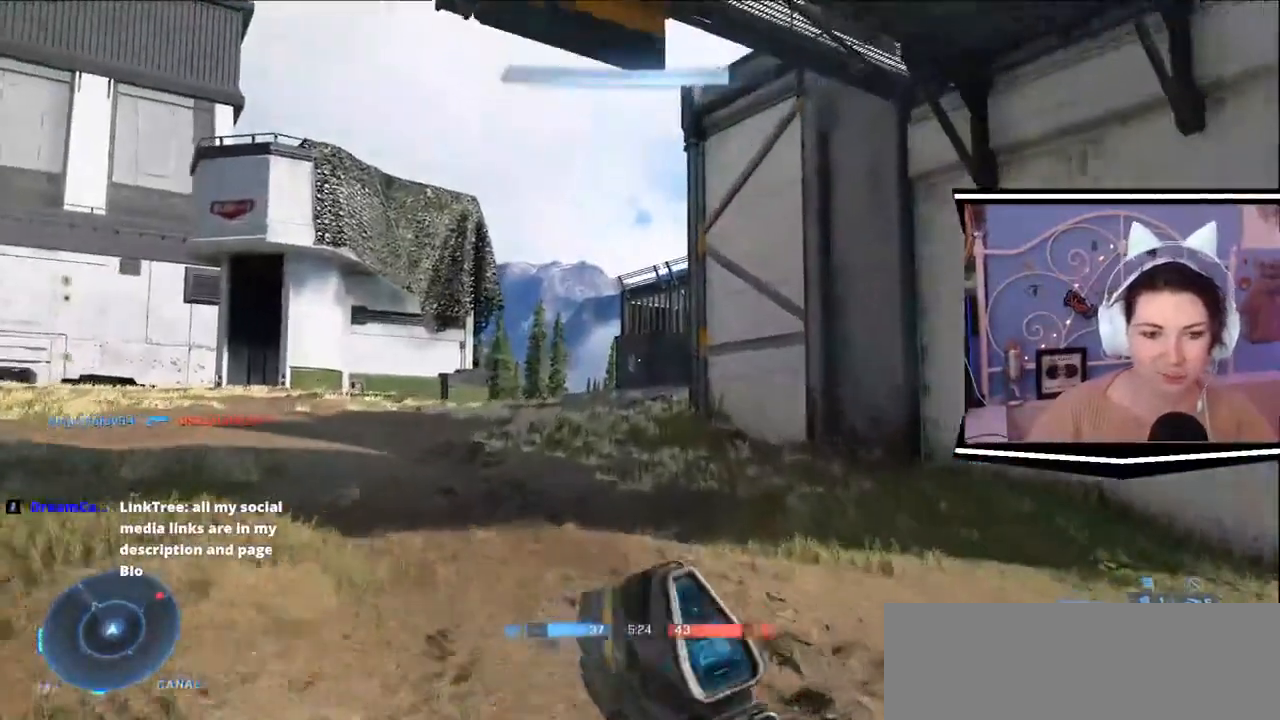
{"keys": ["w"], "events": []}
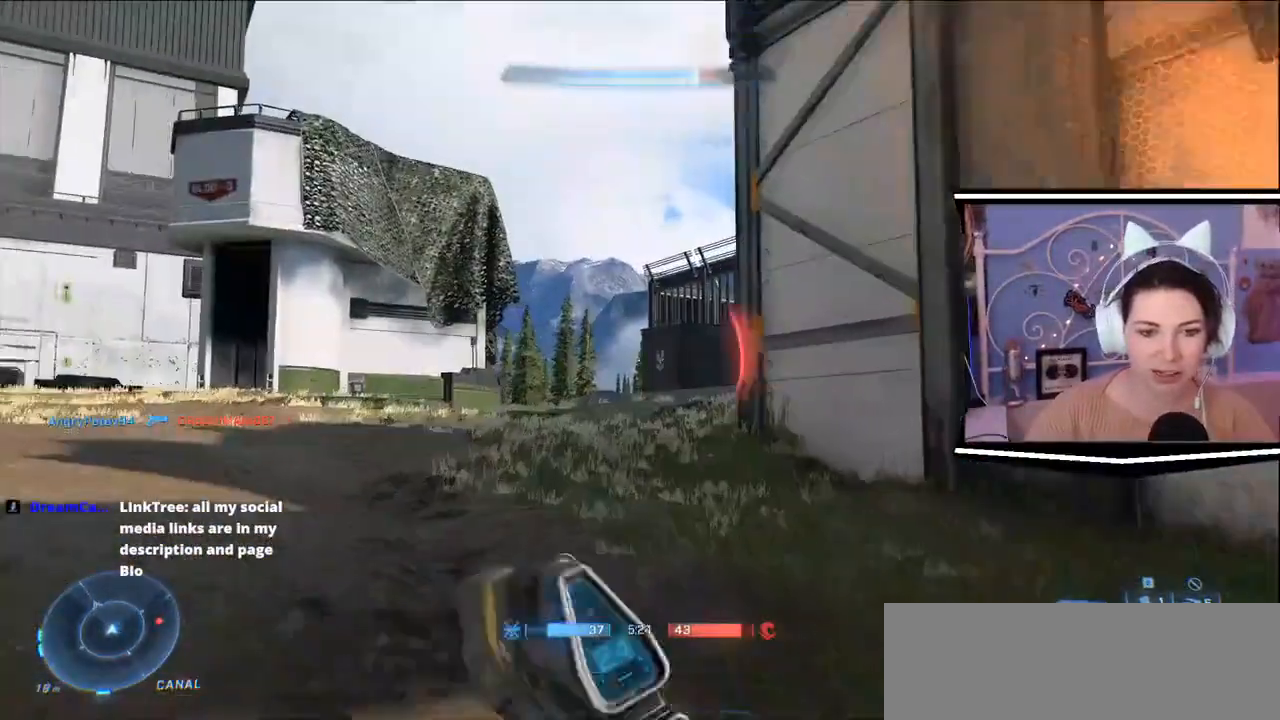
{"keys": ["w"], "events": []}
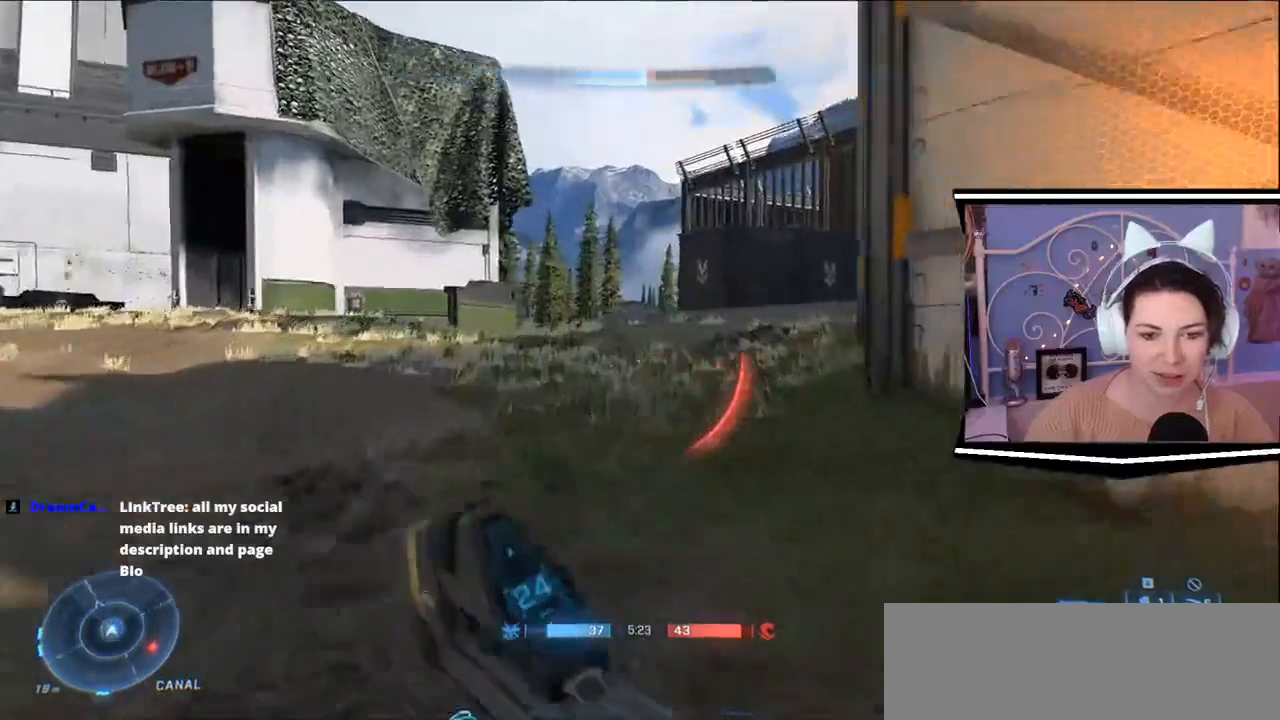
{"keys": ["w"], "events": []}
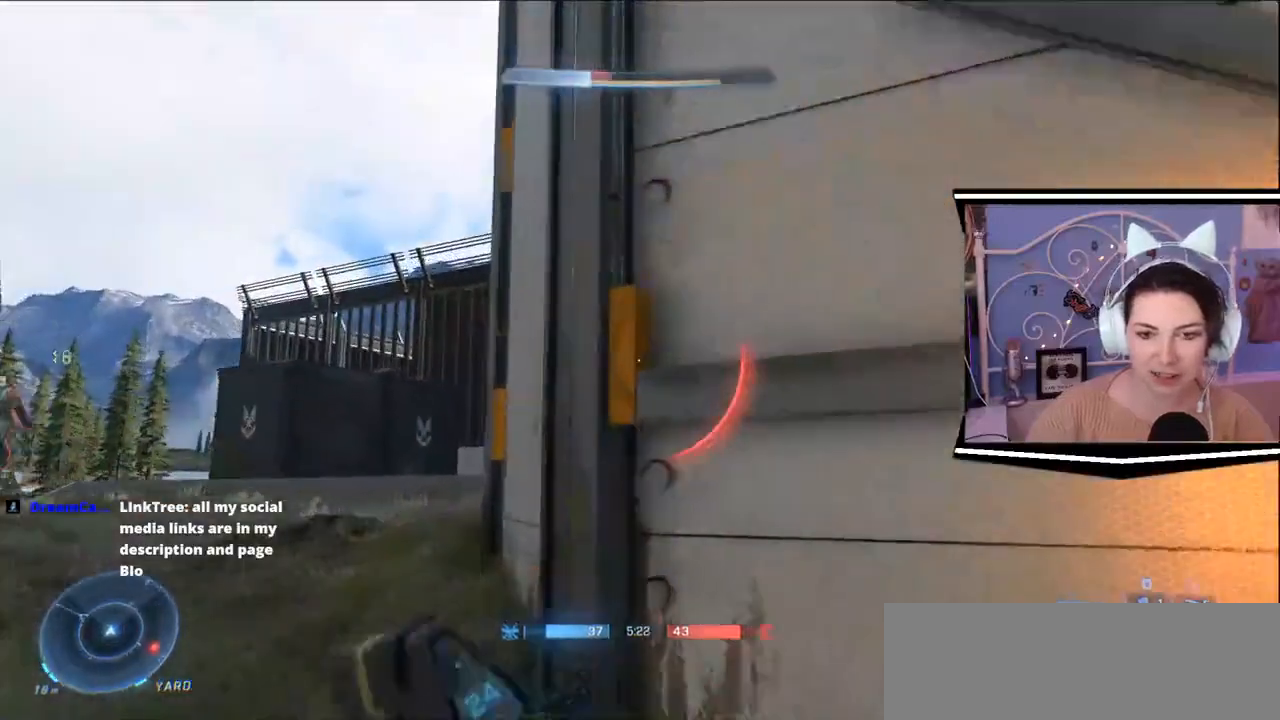
{"keys": ["a", "space"]}
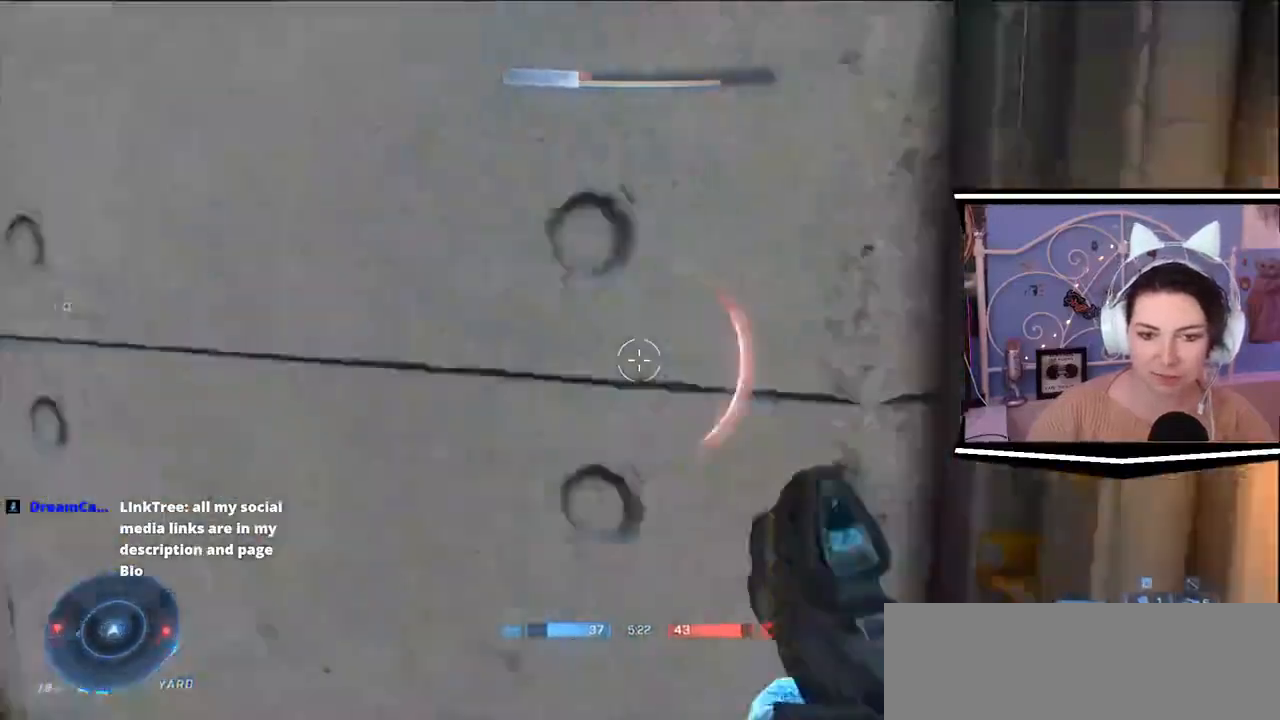
{"keys": ["a", "s"]}
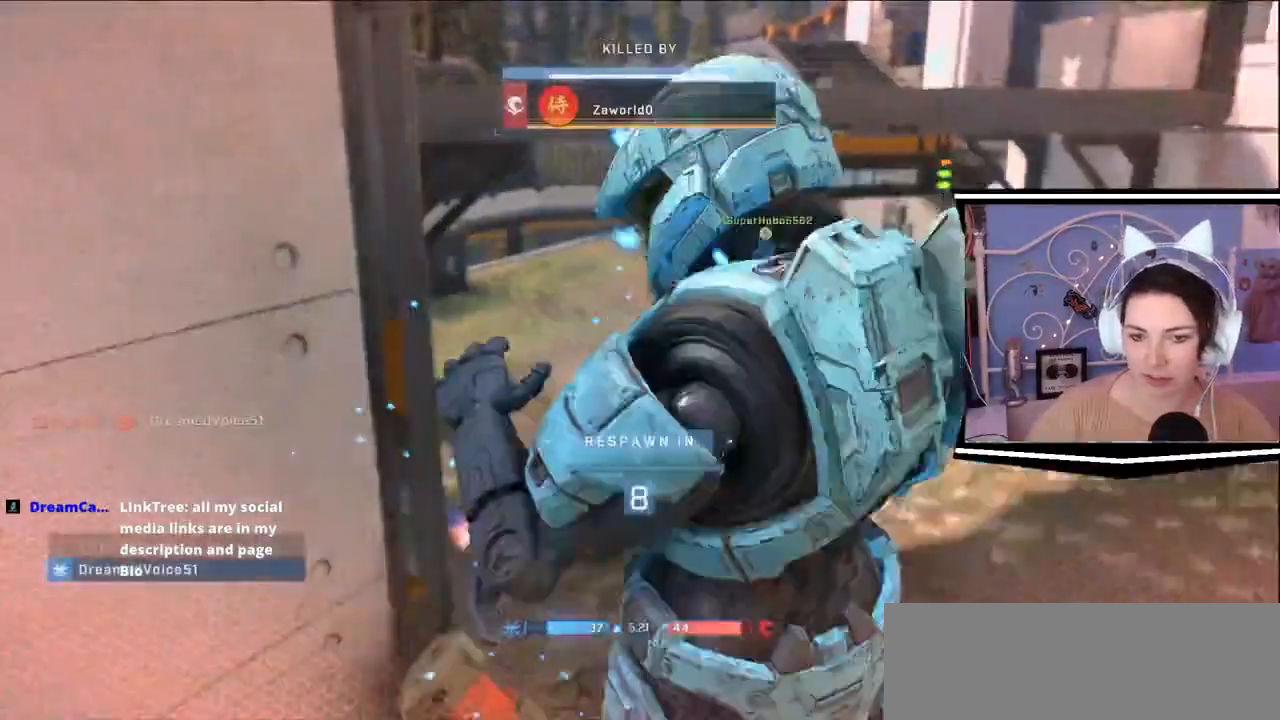
{"keys": ["a", "s"], "events": []}
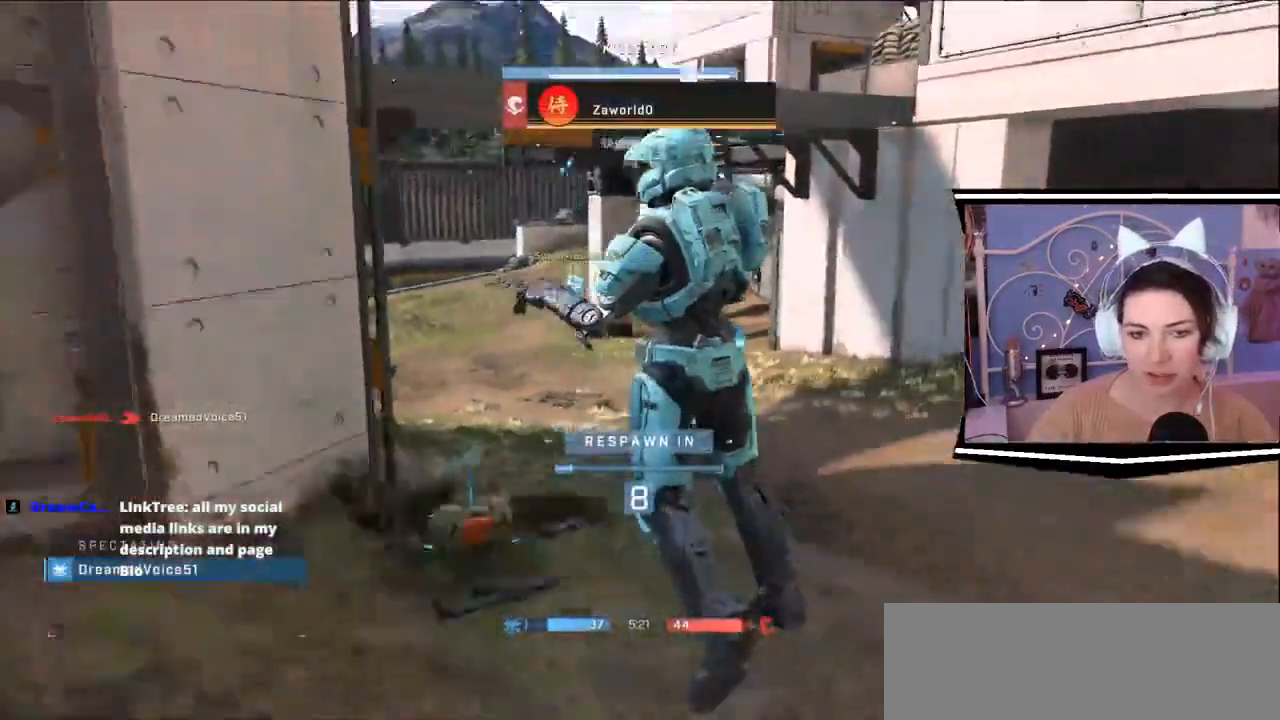
{"keys": [], "events": [[150, "d", "down"], [184, "a", "up"], [184, "d", "up"], [184, "s", "up"]]}